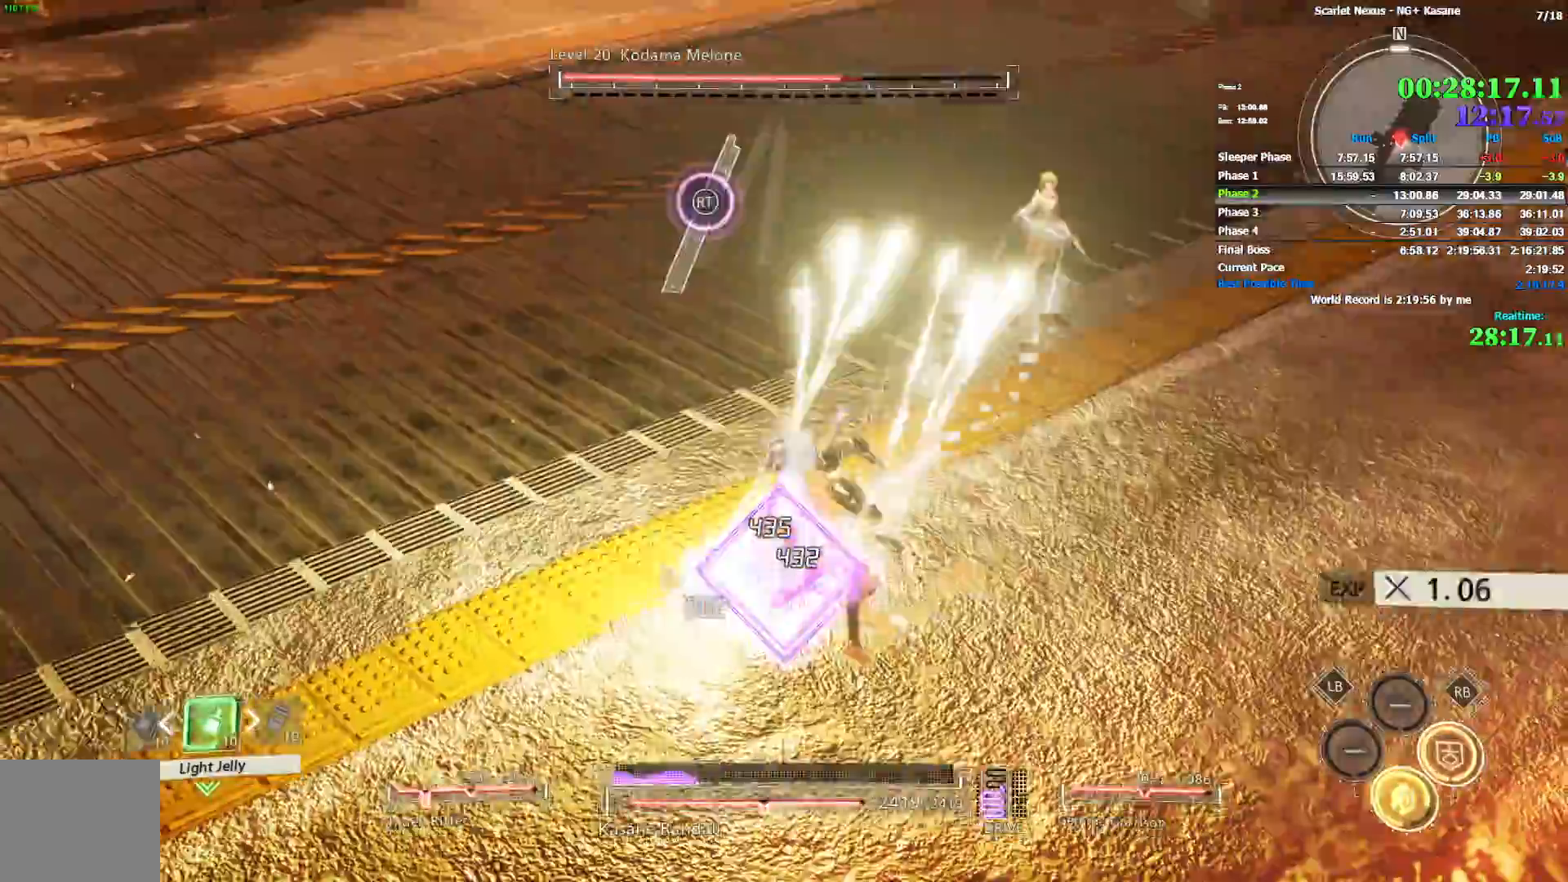
Gameplay with a controller (PlayStation layout); each line is a JSON object with the inputs held at the frame after it (dt_ms = milliseconds from this image to that frame). "events" lists button and stick changes between this image and that frame as [ms after this image, input, new state], when the widget could be followed in between. Not read: L1.
{"dt_ms": 500, "buttons": ["SQUARE"], "left_stick": "up-left", "right_stick": "down-left", "events": [[17, "SQUARE", "down"], [83, "SQUARE", "up"], [83, "right_stick", "down-left"], [133, "left_stick", "up-left"], [167, "SQUARE", "down"], [217, "SQUARE", "up"], [300, "SQUARE", "down"], [367, "SQUARE", "up"], [433, "SQUARE", "down"]]}
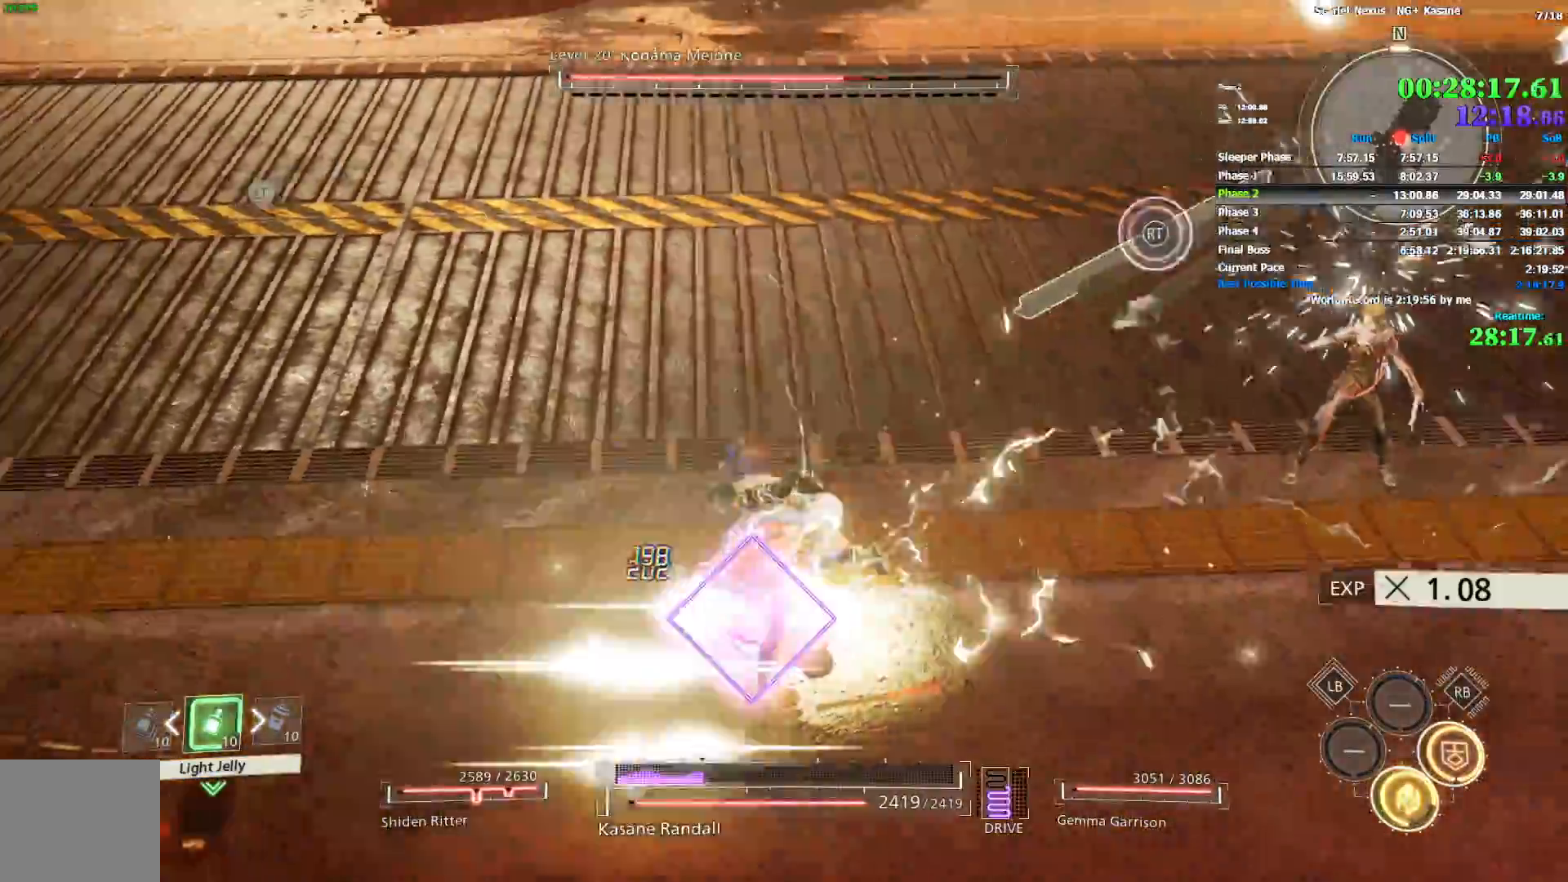
{"dt_ms": 500, "buttons": [], "left_stick": "down-right", "right_stick": "right", "events": [[17, "SQUARE", "up"], [17, "right_stick", "center"], [67, "SQUARE", "down"], [100, "right_stick", "down-right"], [250, "left_stick", "down-left"], [283, "SQUARE", "up"], [350, "SQUARE", "down"], [350, "left_stick", "down"], [350, "right_stick", "right"], [450, "SQUARE", "up"], [467, "left_stick", "down-right"]]}
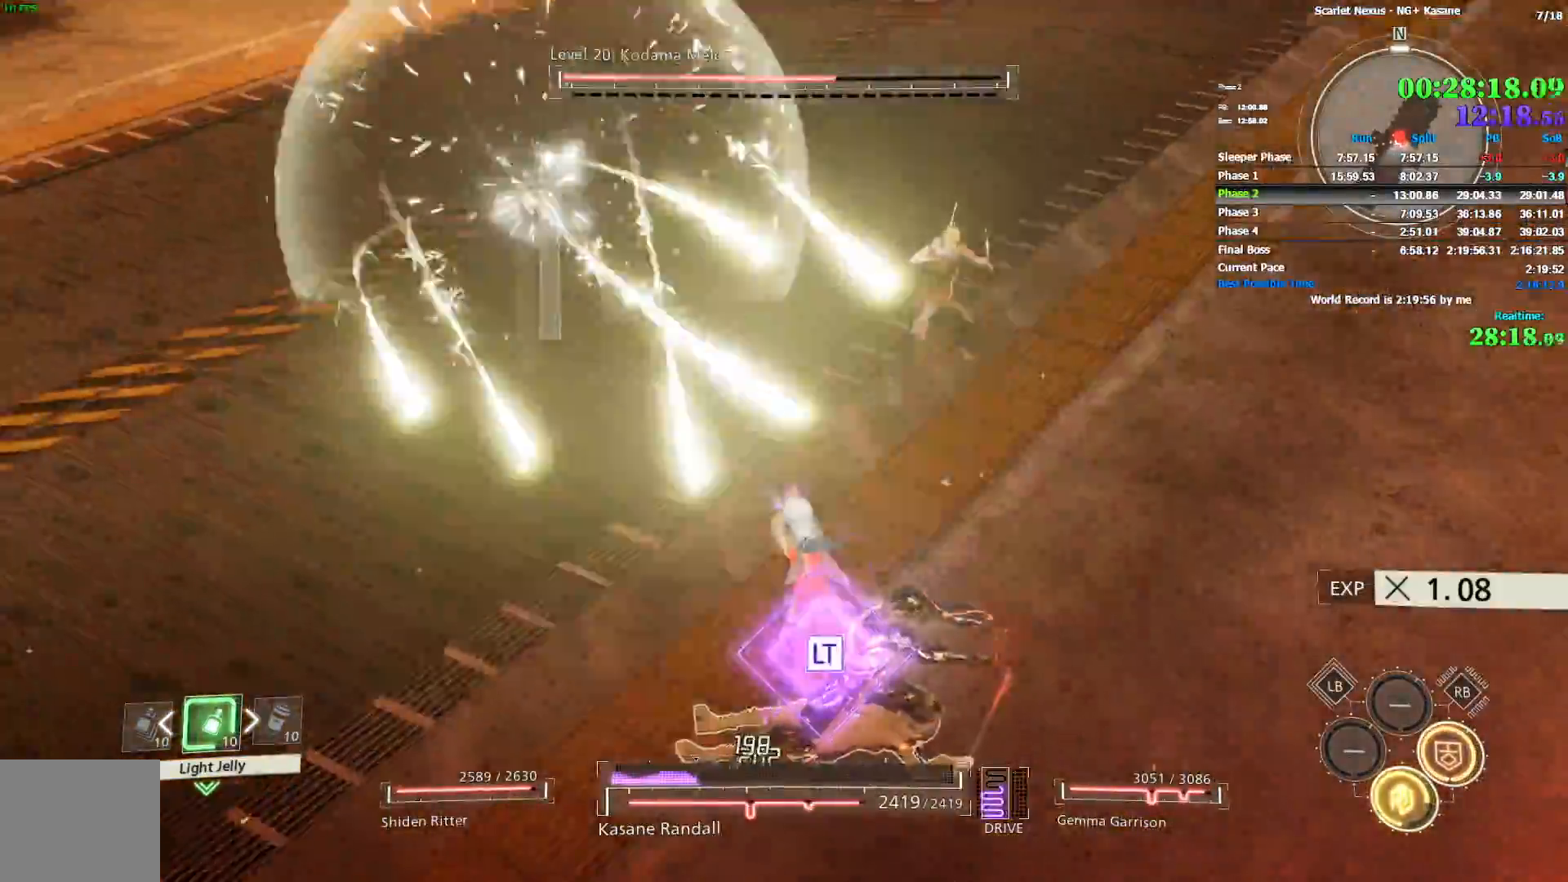
{"dt_ms": 1000, "buttons": [], "left_stick": "up-right", "right_stick": "right", "events": [[17, "SQUARE", "down"], [67, "SQUARE", "up"], [150, "SQUARE", "down"], [367, "SQUARE", "up"], [433, "SQUARE", "down"], [533, "SQUARE", "up"], [583, "left_stick", "right"], [600, "SQUARE", "down"], [650, "SQUARE", "up"], [717, "SQUARE", "down"], [817, "SQUARE", "up"], [850, "left_stick", "up-right"], [883, "SQUARE", "down"], [950, "SQUARE", "up"]]}
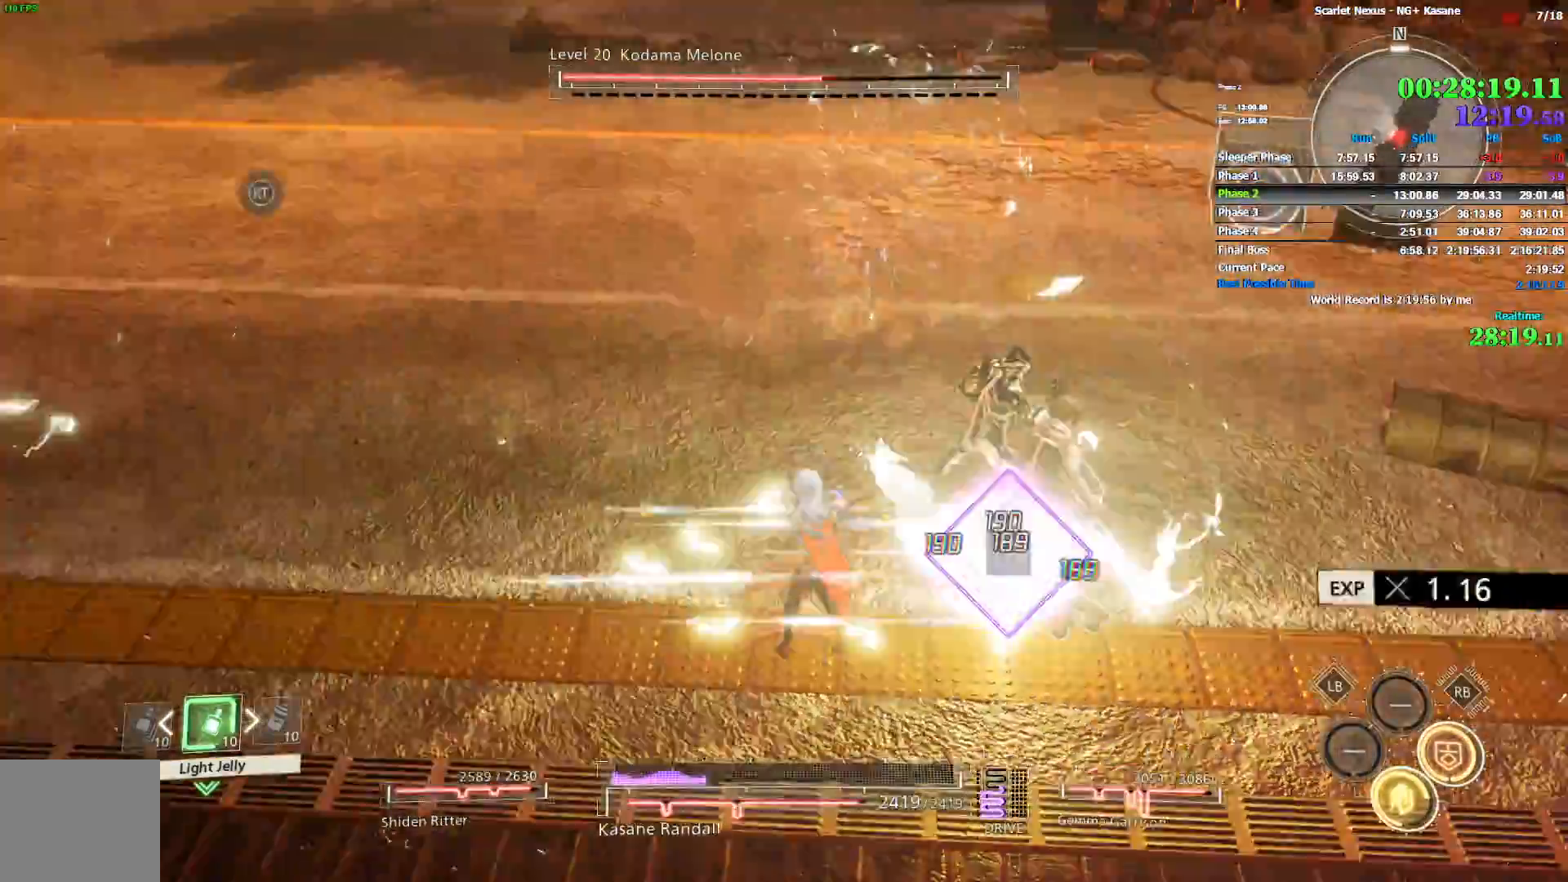
{"dt_ms": 500, "buttons": ["SQUARE"], "left_stick": "up", "right_stick": "center", "events": [[33, "SQUARE", "down"], [117, "SQUARE", "up"], [167, "SQUARE", "down"], [250, "SQUARE", "up"], [300, "right_stick", "center"], [317, "SQUARE", "down"], [350, "left_stick", "up"], [400, "SQUARE", "up"], [483, "SQUARE", "down"]]}
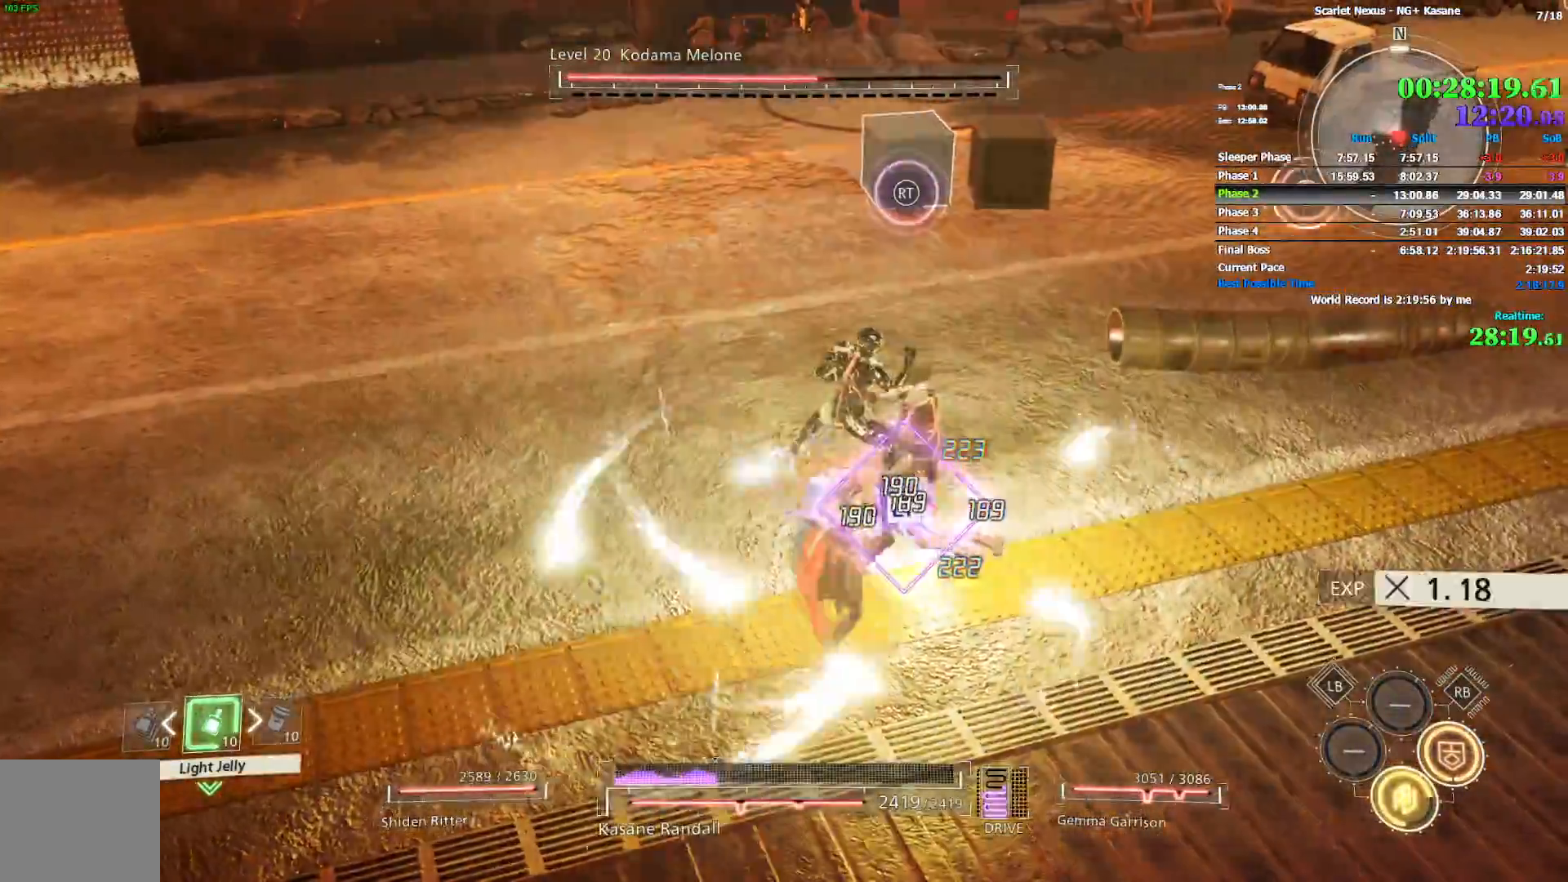
{"dt_ms": 1000, "buttons": ["SQUARE"], "left_stick": "up-right", "right_stick": "center", "events": [[33, "SQUARE", "up"], [100, "SQUARE", "down"], [200, "SQUARE", "up"], [267, "SQUARE", "down"], [317, "SQUARE", "up"], [383, "SQUARE", "down"], [450, "right_stick", "down-right"], [583, "SQUARE", "up"], [600, "left_stick", "up-right"], [667, "SQUARE", "down"], [750, "SQUARE", "up"], [817, "SQUARE", "down"], [900, "SQUARE", "up"], [933, "right_stick", "center"], [983, "SQUARE", "down"]]}
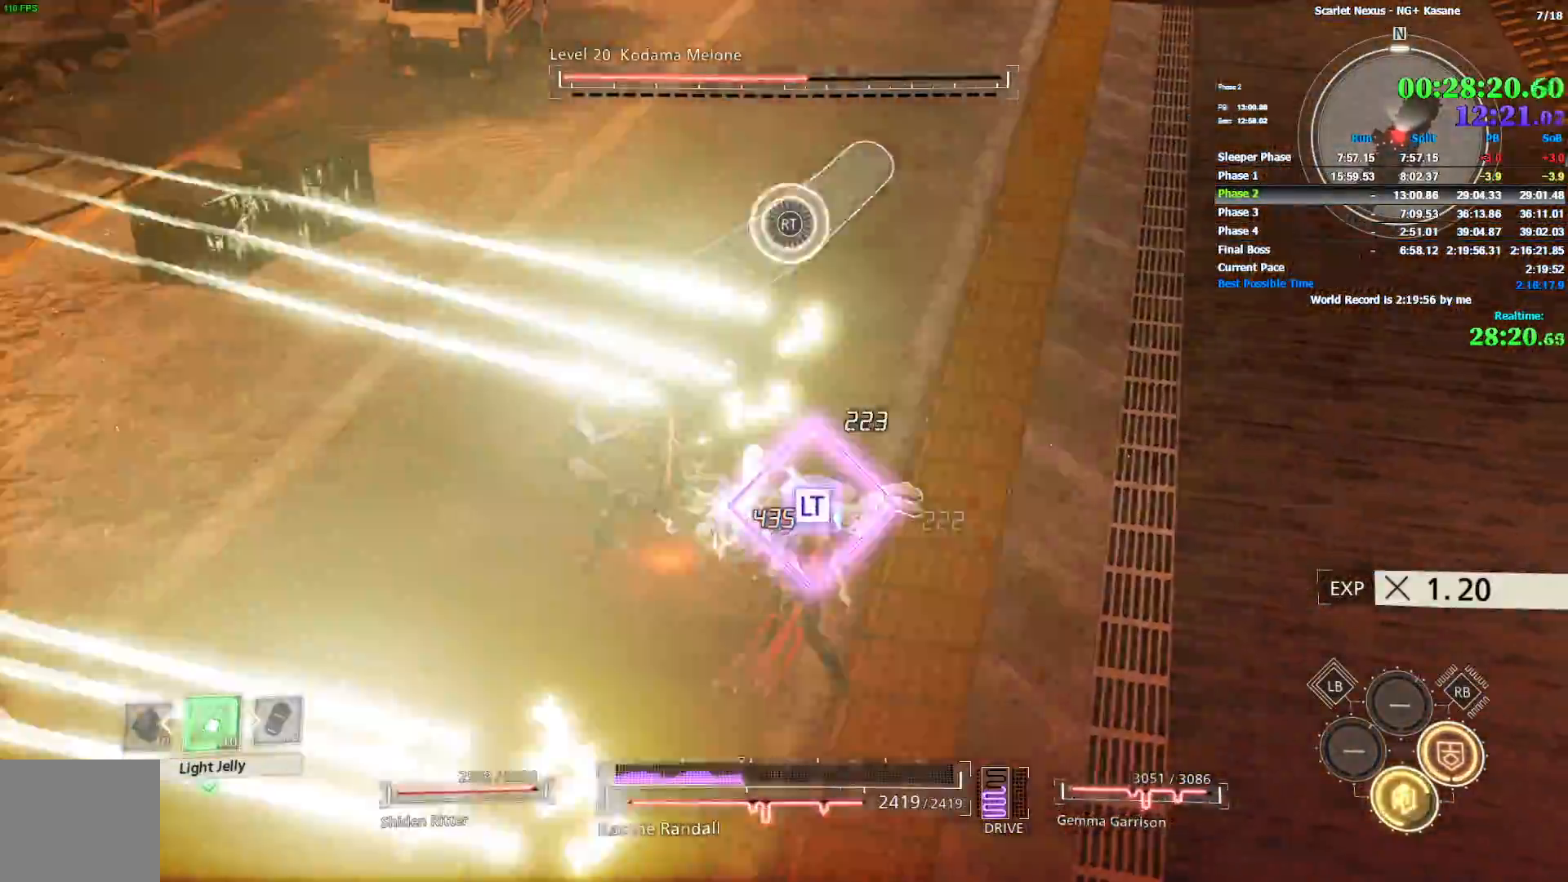
{"dt_ms": 500, "buttons": ["SQUARE"], "left_stick": "up-left", "right_stick": "down-right", "events": [[183, "SQUARE", "up"], [267, "SQUARE", "down"], [283, "SQUARE", "up"], [283, "left_stick", "up"], [383, "SQUARE", "down"], [433, "SQUARE", "up"], [467, "left_stick", "up-left"], [483, "right_stick", "down-right"], [500, "SQUARE", "down"]]}
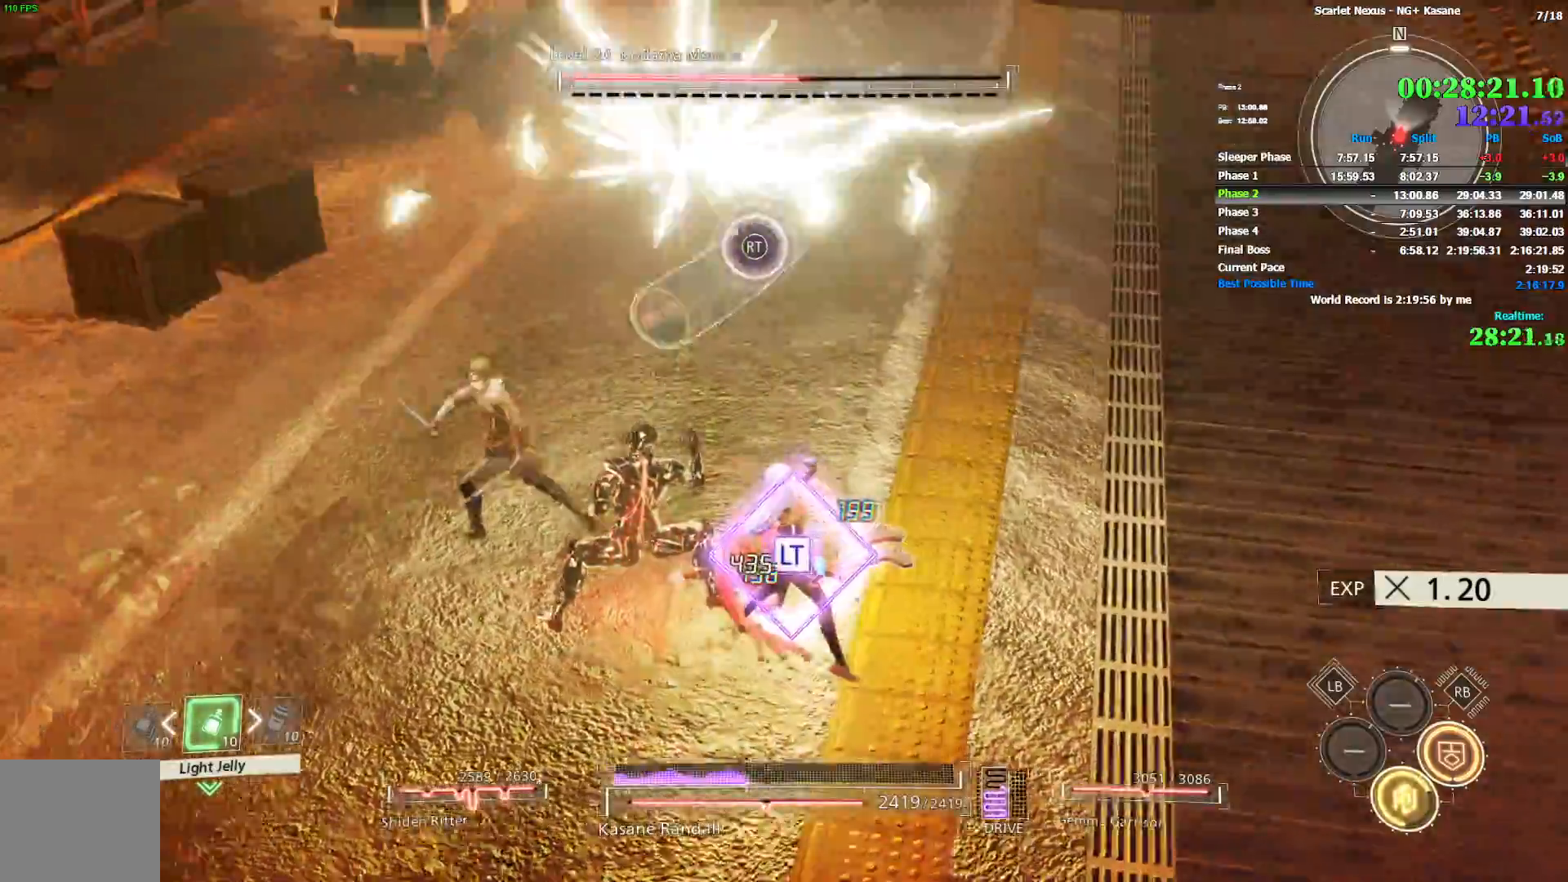
{"dt_ms": 500, "buttons": [], "left_stick": "right", "right_stick": "right", "events": [[67, "SQUARE", "up"], [83, "left_stick", "left"], [133, "SQUARE", "down"], [167, "right_stick", "right"], [333, "SQUARE", "up"], [367, "left_stick", "down"], [400, "SQUARE", "down"], [467, "SQUARE", "up"], [483, "left_stick", "right"]]}
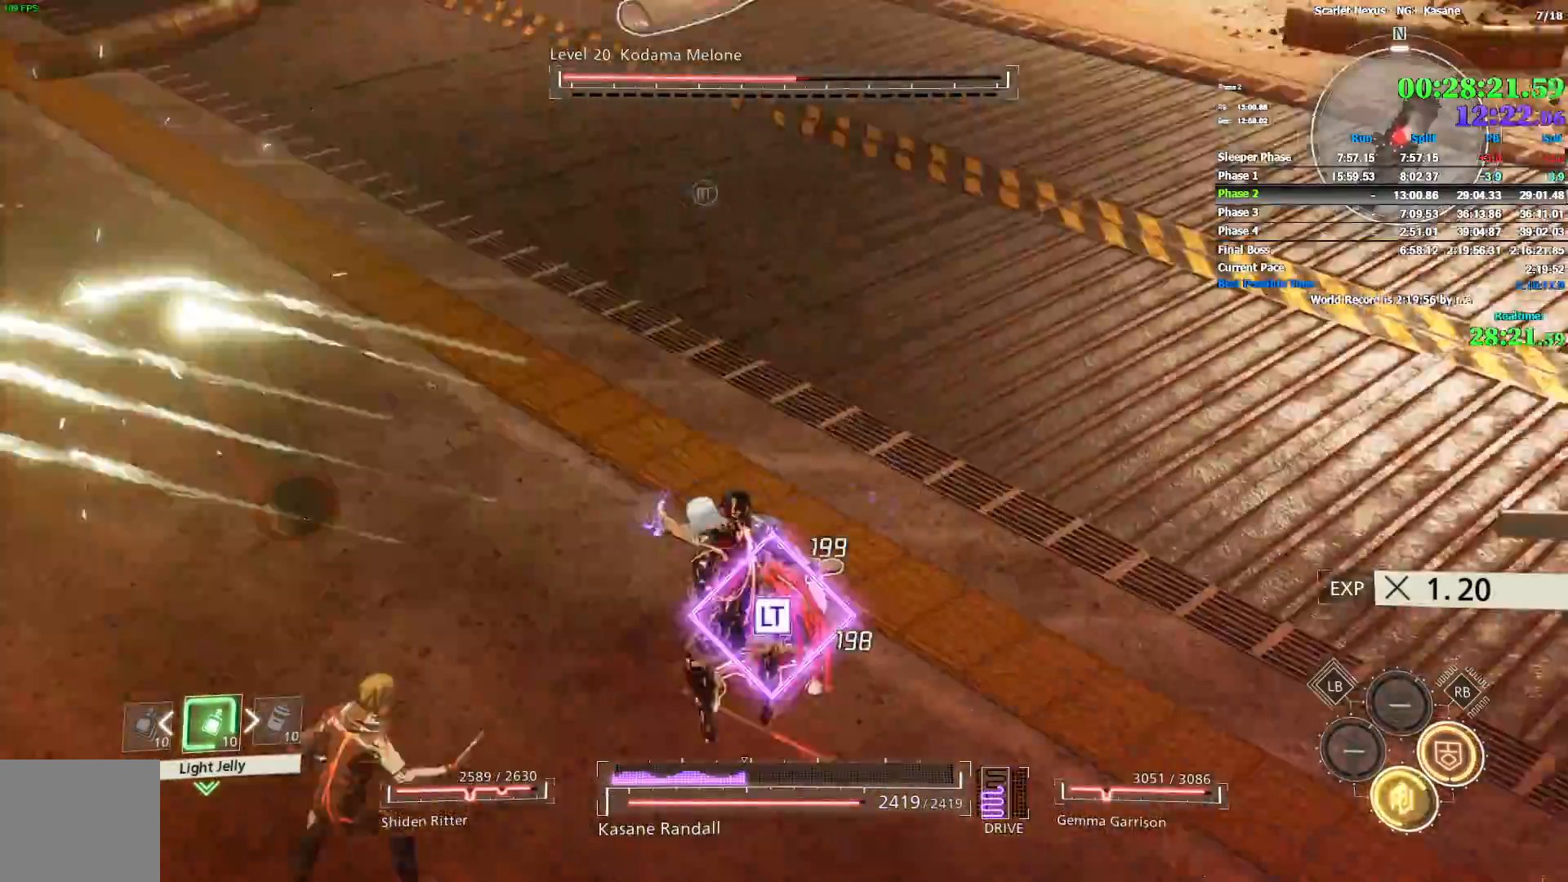
{"dt_ms": 500, "buttons": ["L2"], "left_stick": "up-right", "right_stick": "right", "events": [[67, "SQUARE", "down"], [117, "SQUARE", "up"], [183, "SQUARE", "down"], [250, "SQUARE", "up"], [300, "L2", "down"], [300, "left_stick", "up-right"], [400, "L2", "up"], [450, "L2", "down"]]}
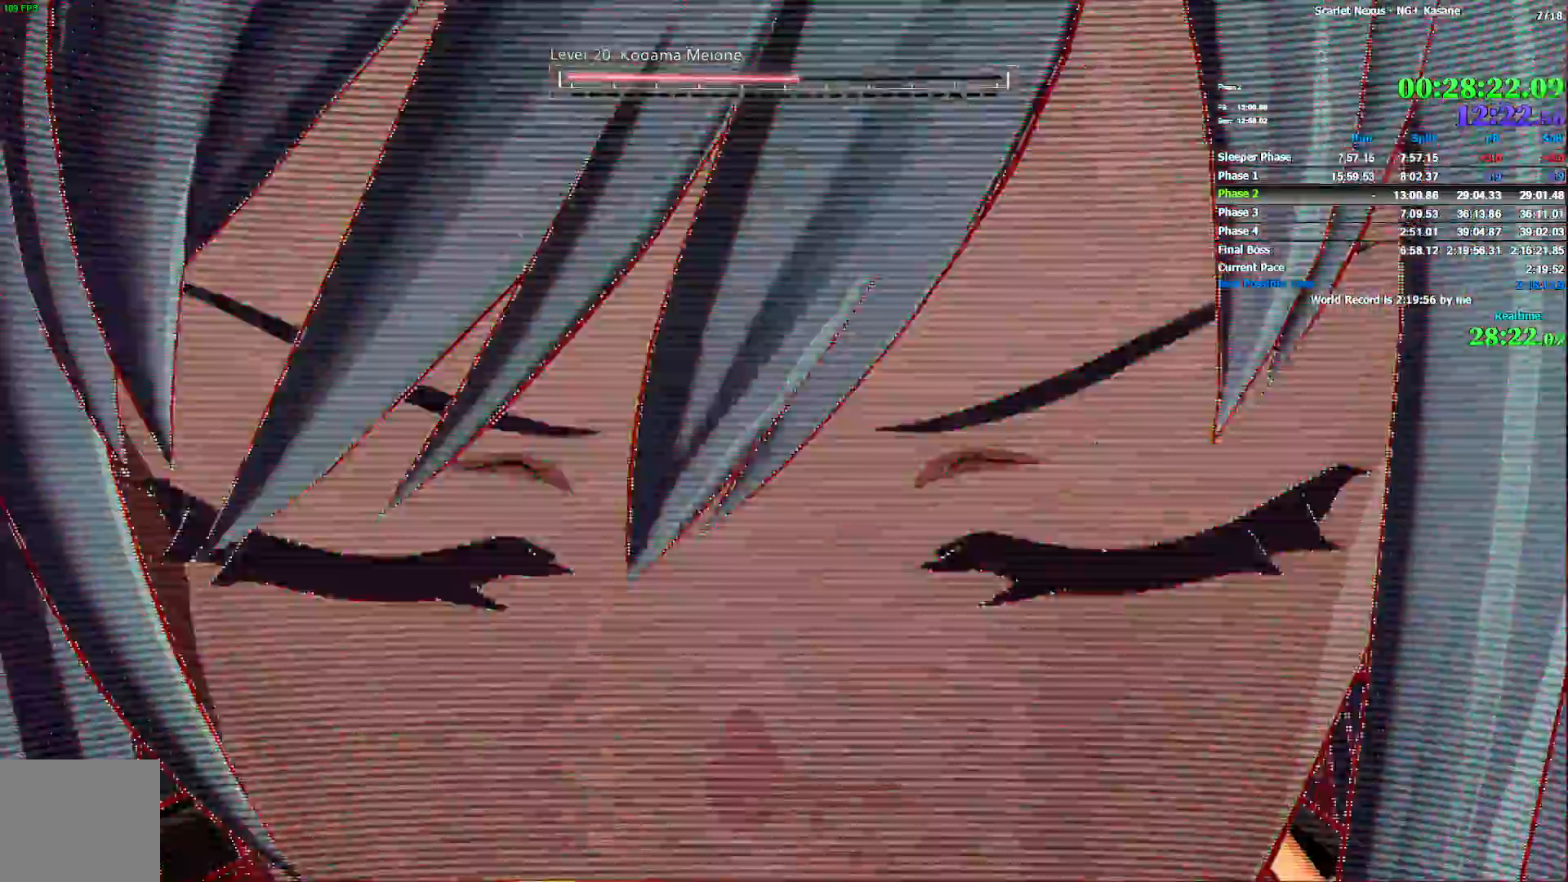
{"dt_ms": 1000, "buttons": ["L2"], "left_stick": "up-right", "right_stick": "center", "events": [[200, "L2", "up"], [217, "right_stick", "center"], [250, "L2", "down"], [967, "L2", "up"], [1000, "L2", "down"]]}
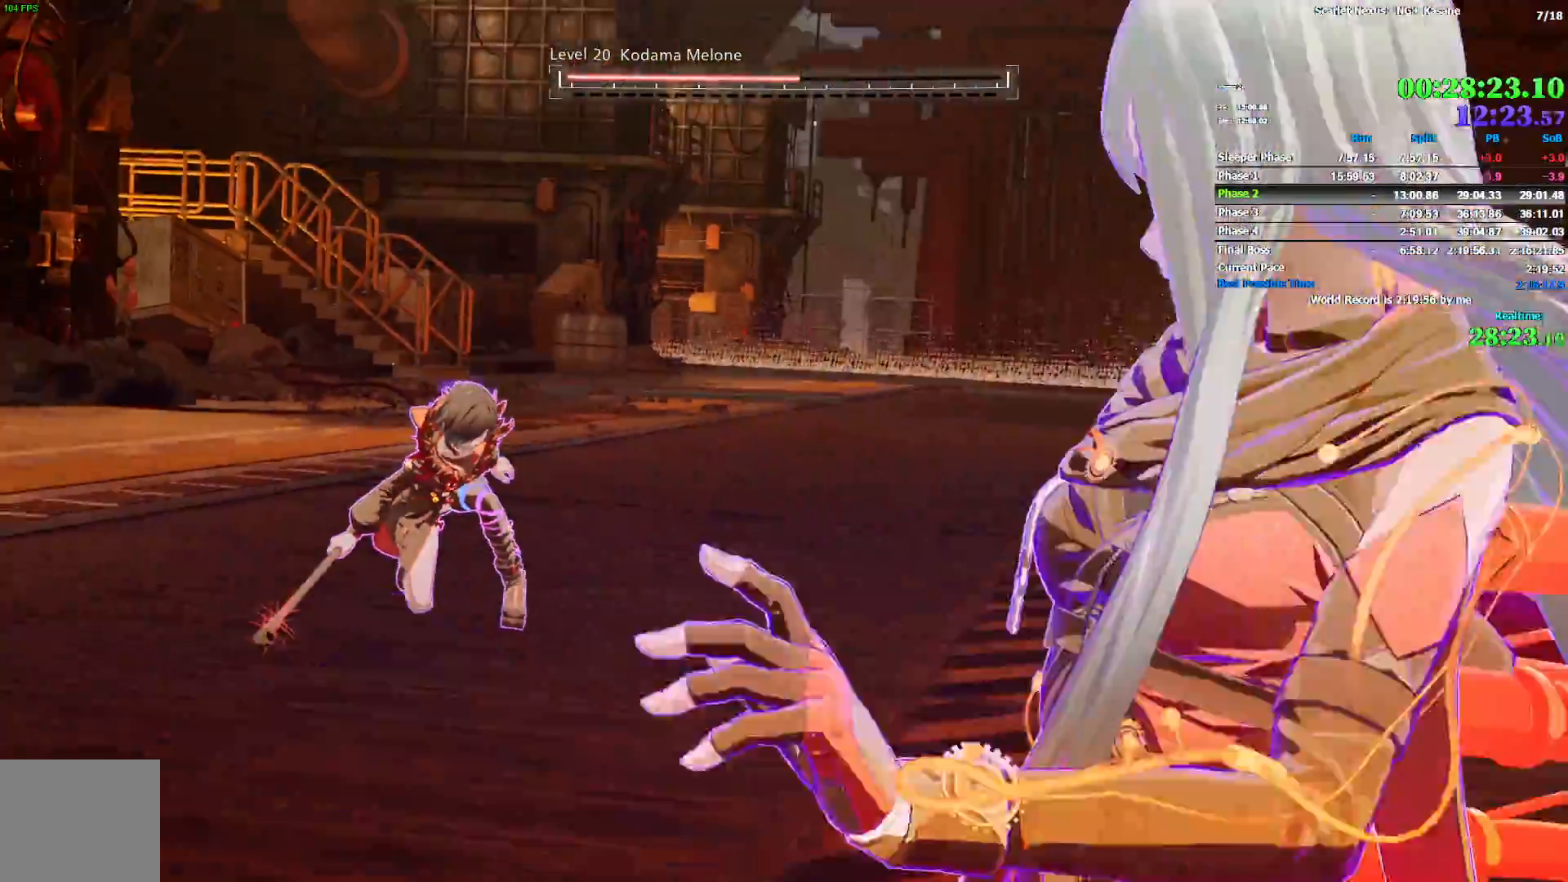
{"dt_ms": 500, "buttons": [], "left_stick": "center", "right_stick": "center", "events": [[150, "L2", "up"], [183, "L2", "down"], [200, "L2", "up"], [217, "left_stick", "center"]]}
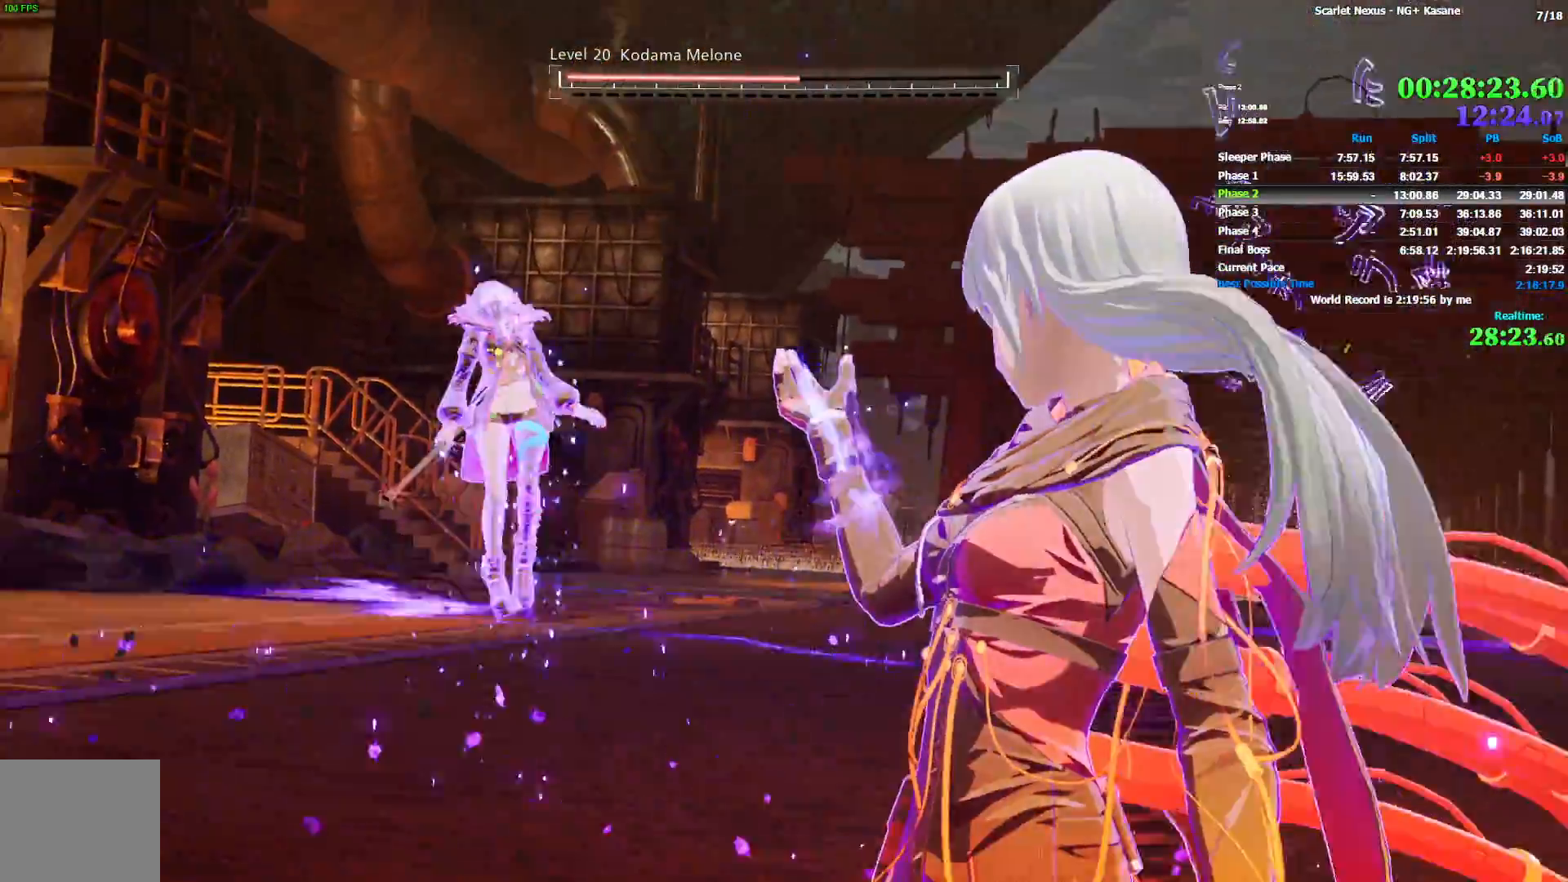
{"dt_ms": 500, "buttons": [], "left_stick": "center", "right_stick": "center", "events": []}
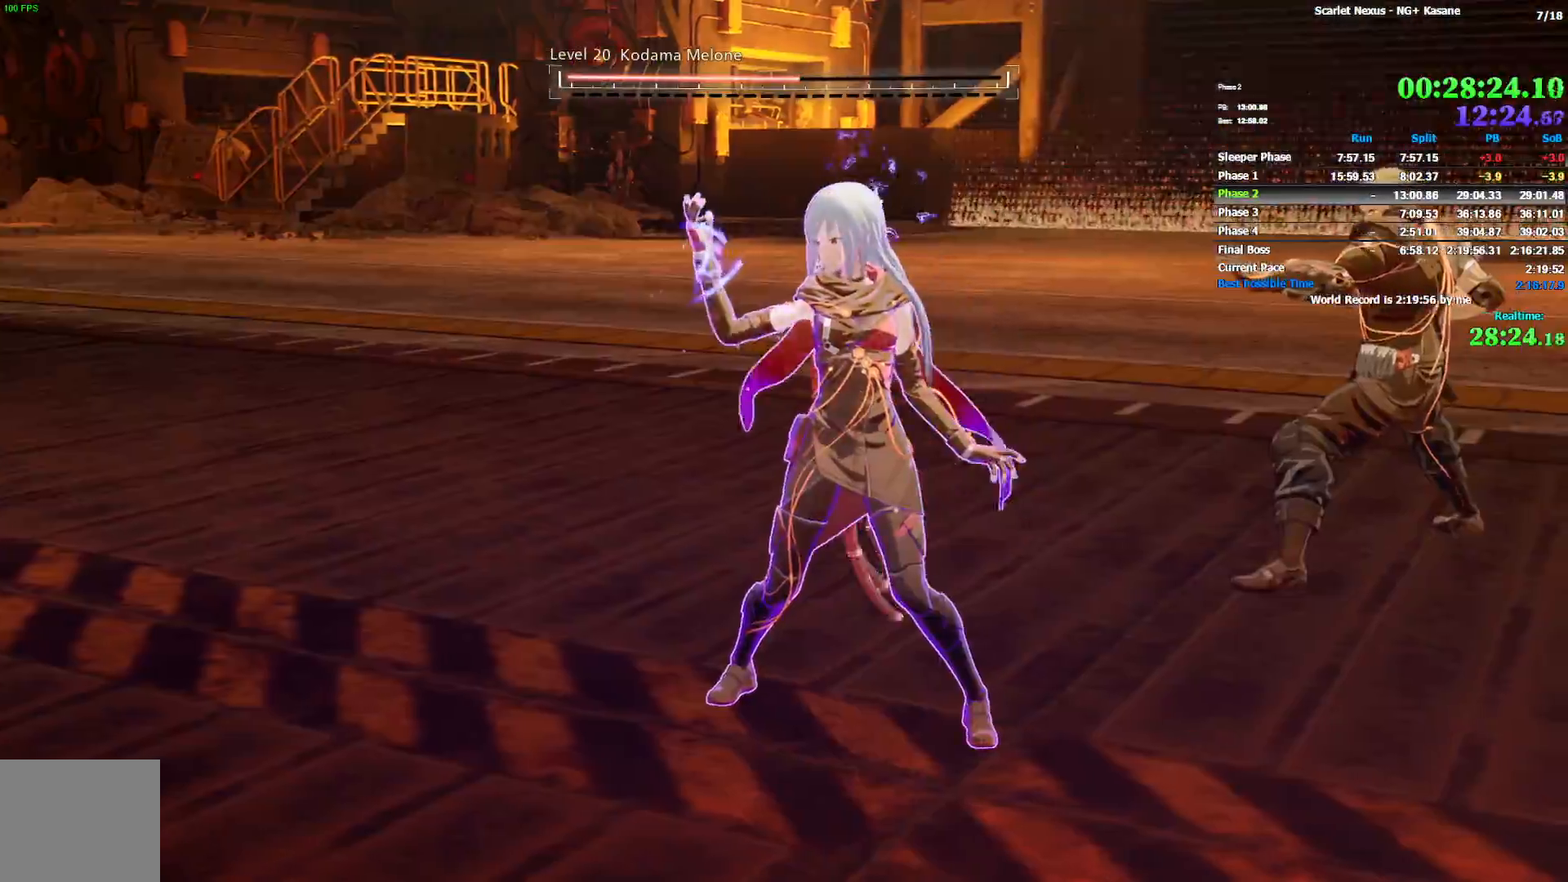
{"dt_ms": 500, "buttons": [], "left_stick": "center", "right_stick": "center", "events": []}
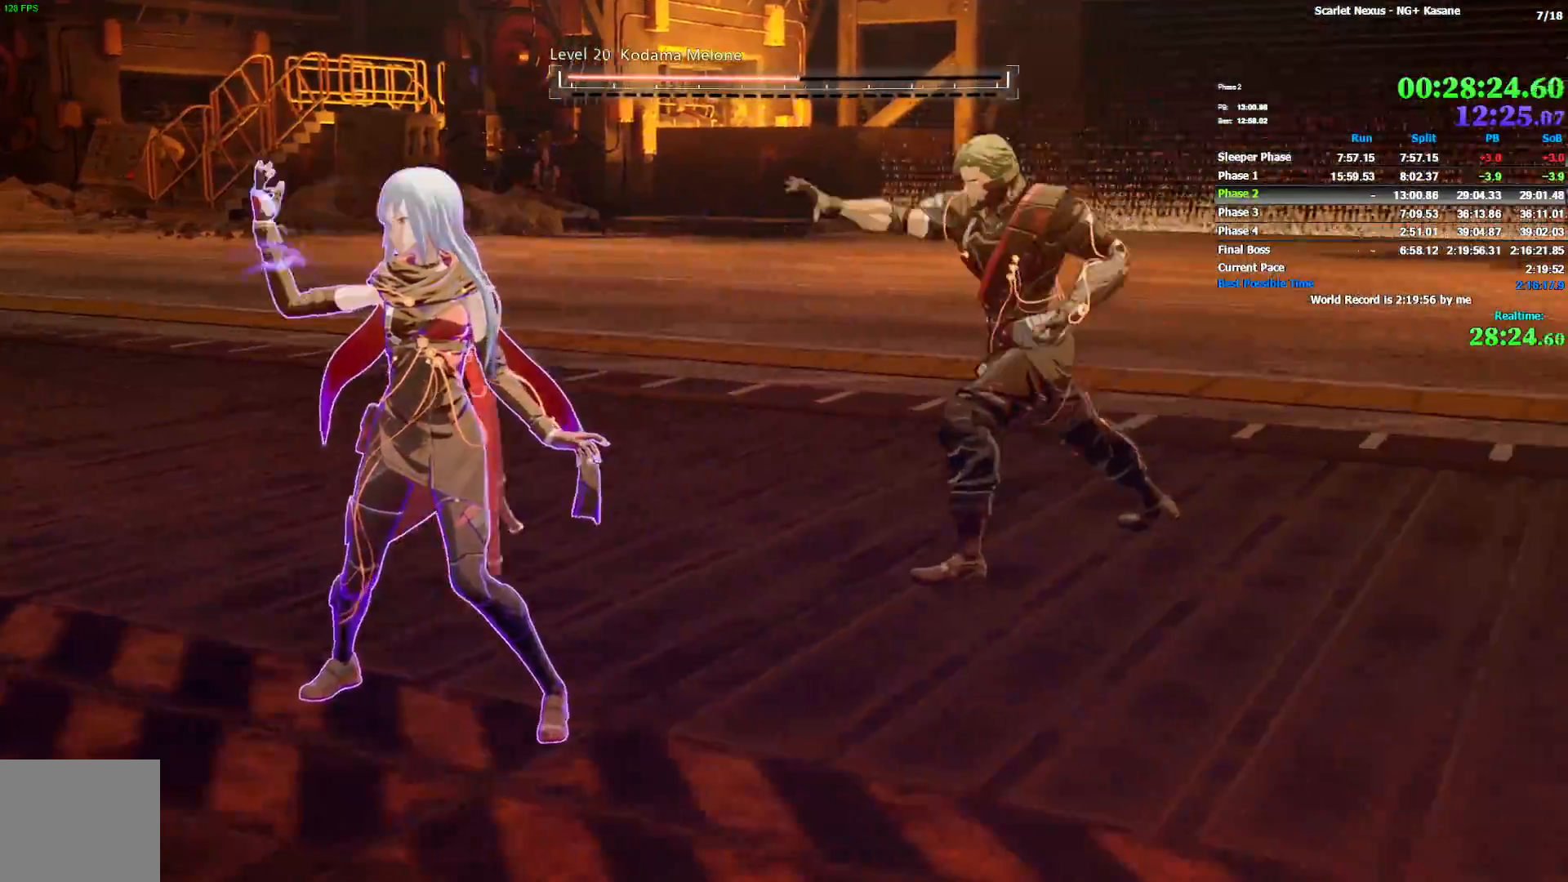
{"dt_ms": 500, "buttons": [], "left_stick": "center", "right_stick": "center", "events": []}
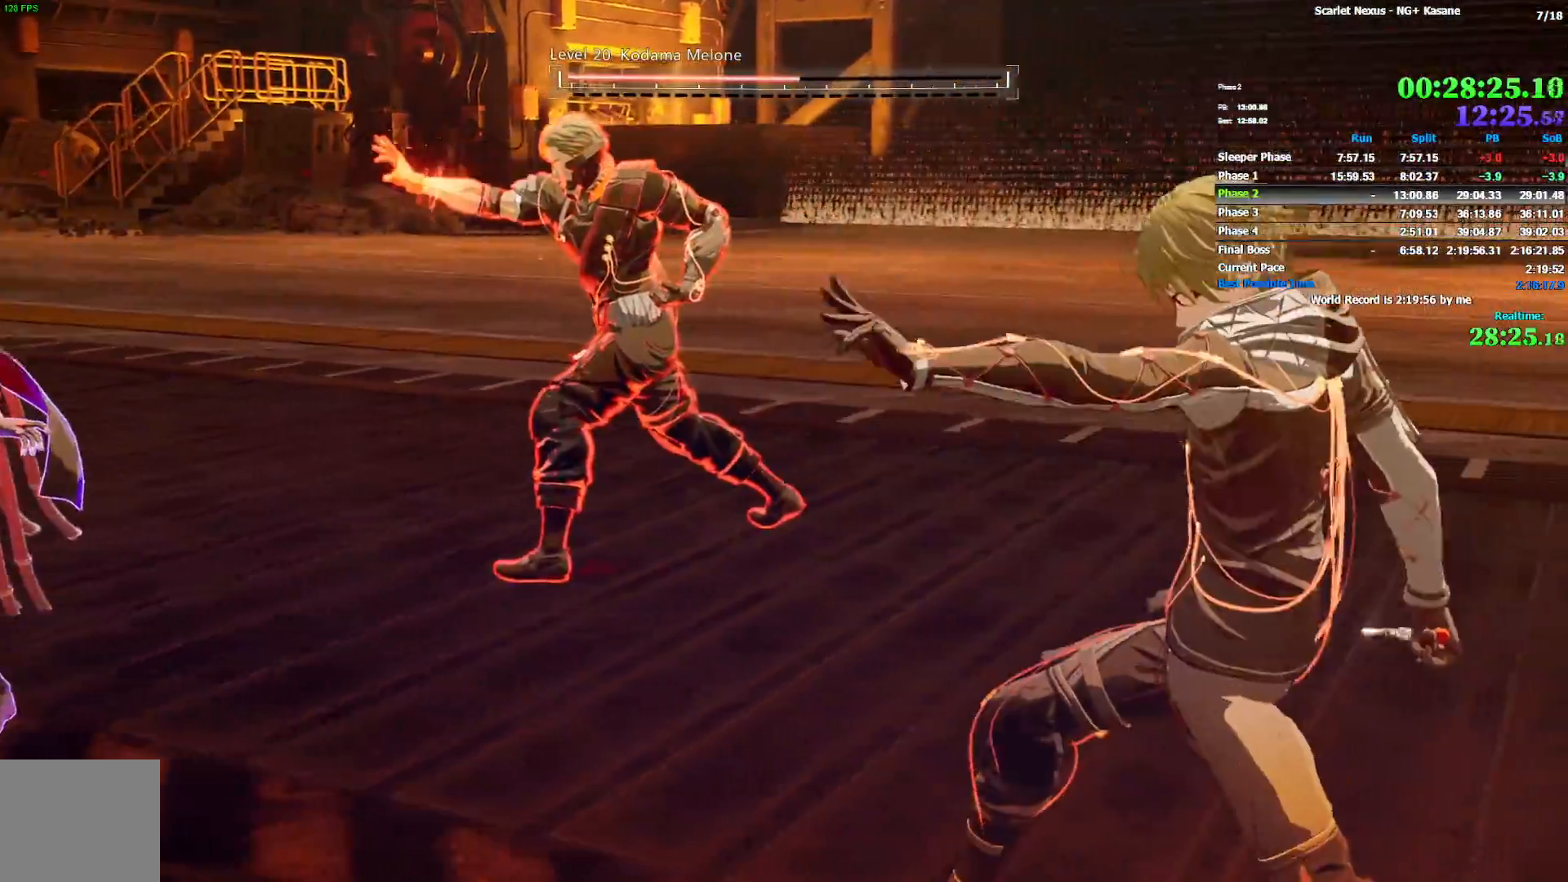
{"dt_ms": 500, "buttons": [], "left_stick": "center", "right_stick": "center", "events": []}
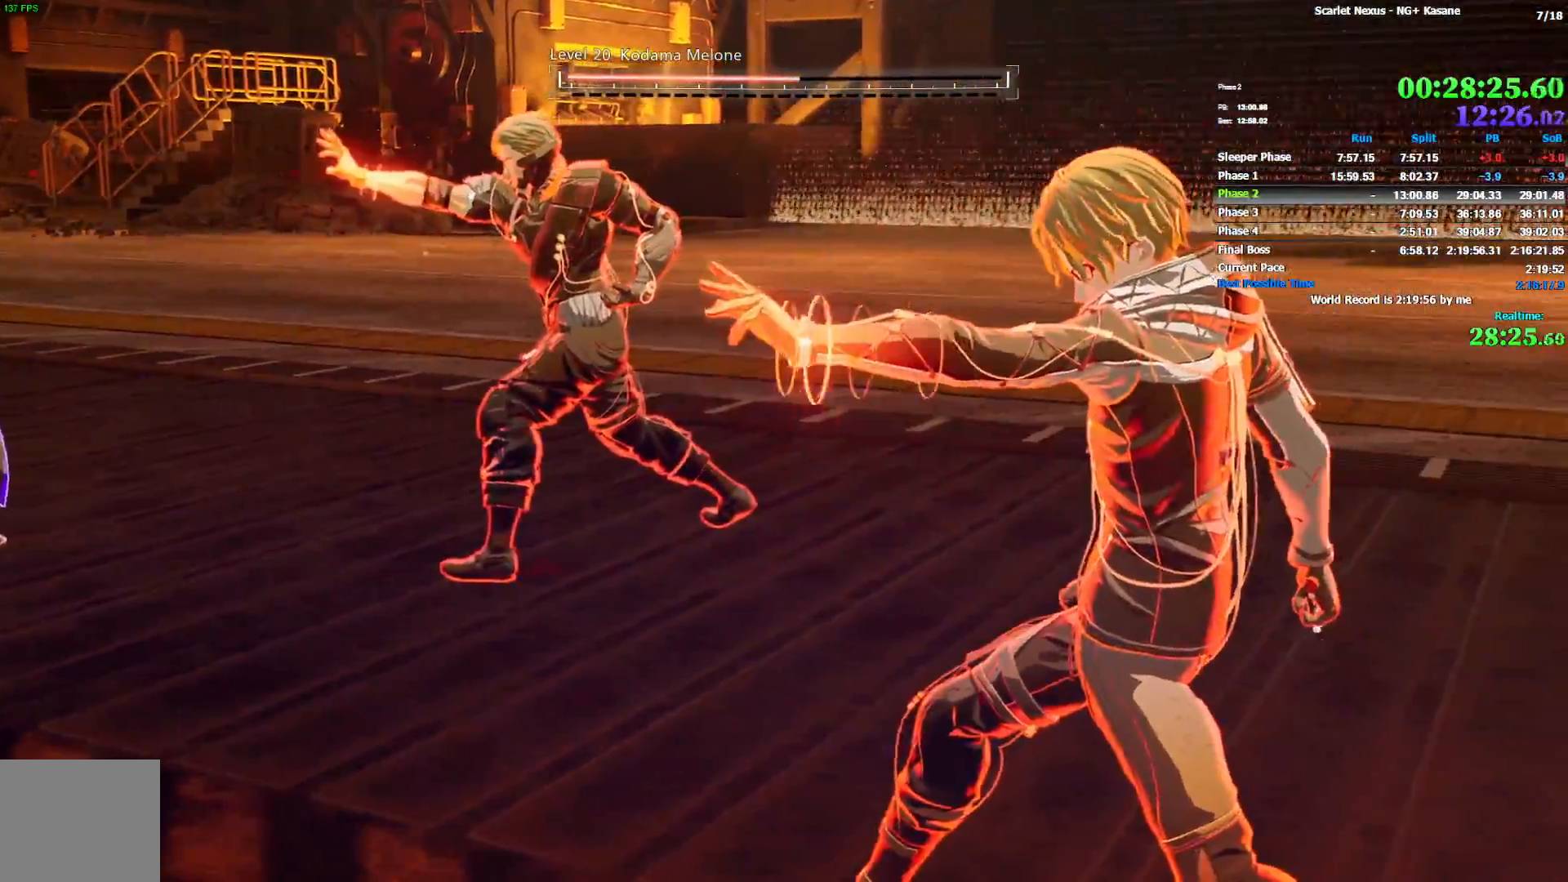
{"dt_ms": 500, "buttons": [], "left_stick": "center", "right_stick": "center", "events": []}
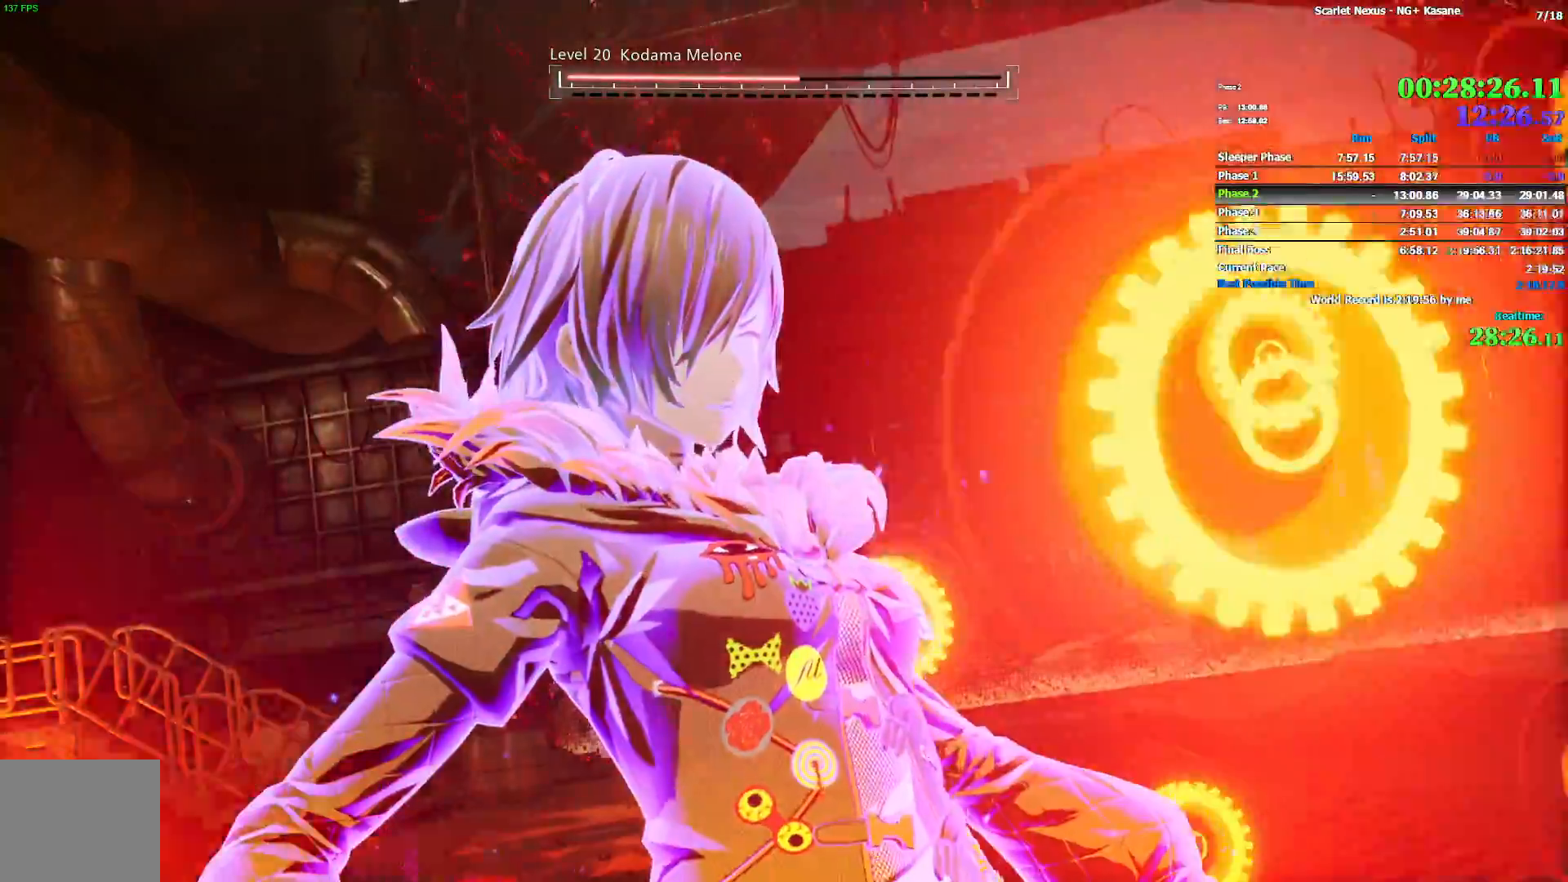
{"dt_ms": 500, "buttons": [], "left_stick": "center", "right_stick": "center", "events": []}
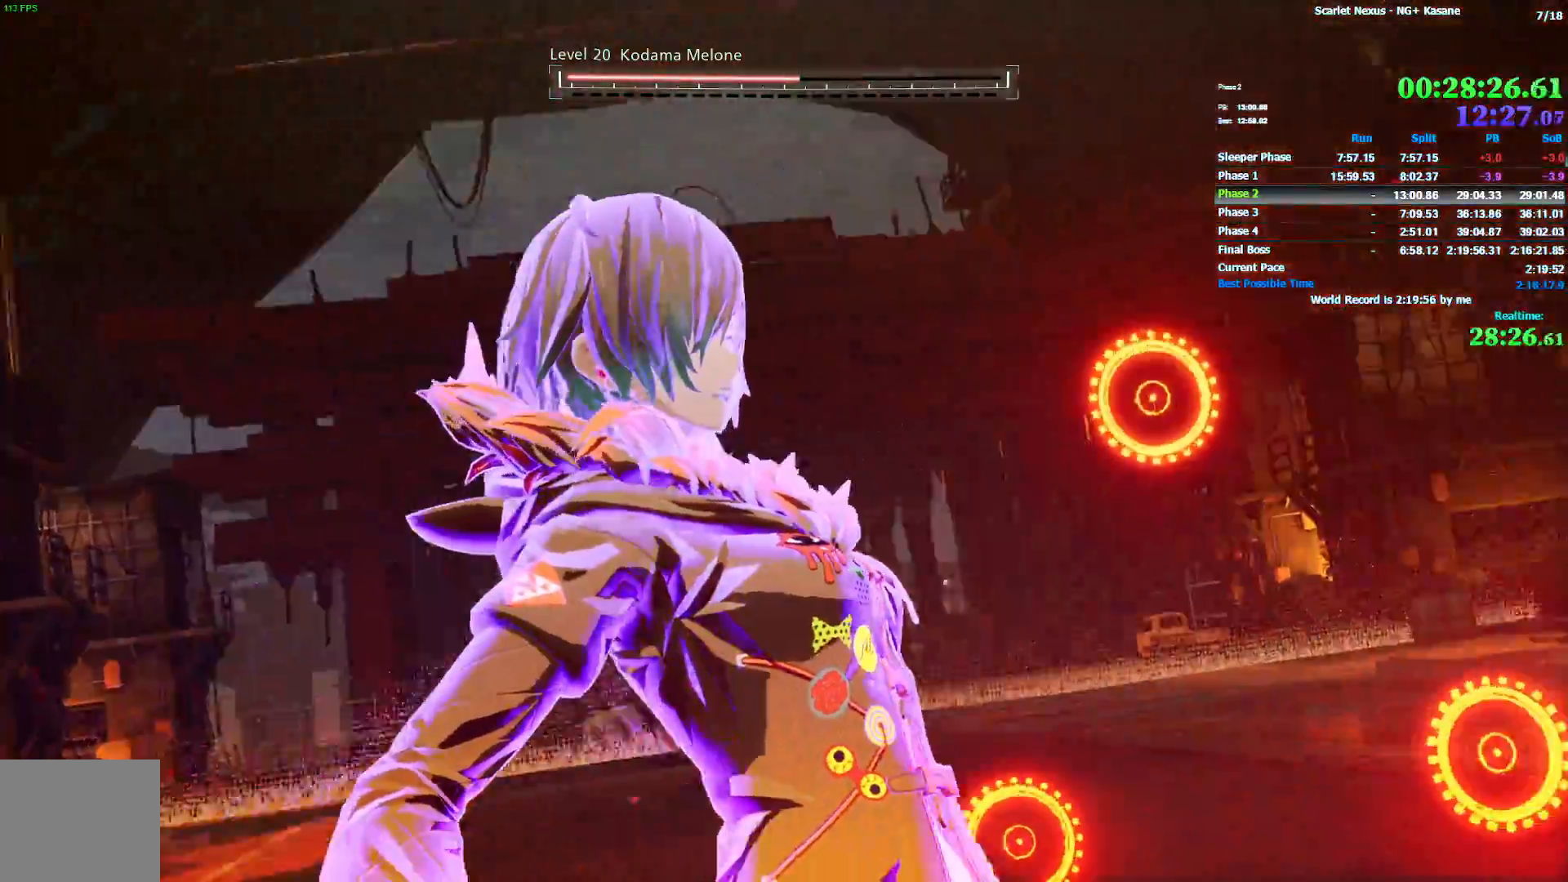
{"dt_ms": 500, "buttons": [], "left_stick": "center", "right_stick": "center", "events": []}
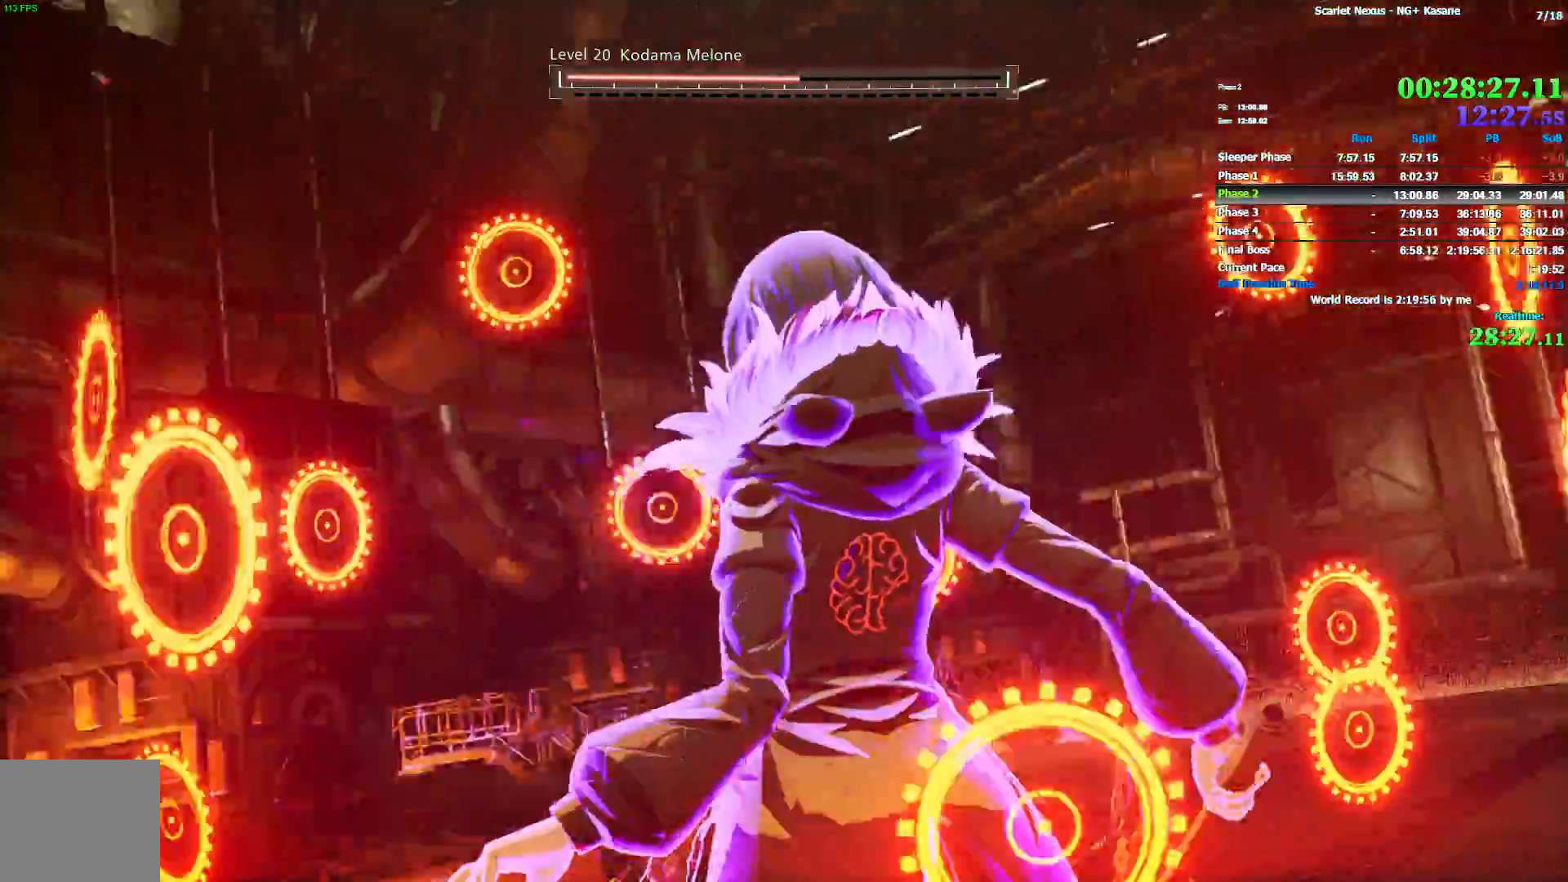
{"dt_ms": 500, "buttons": [], "left_stick": "center", "right_stick": "center", "events": []}
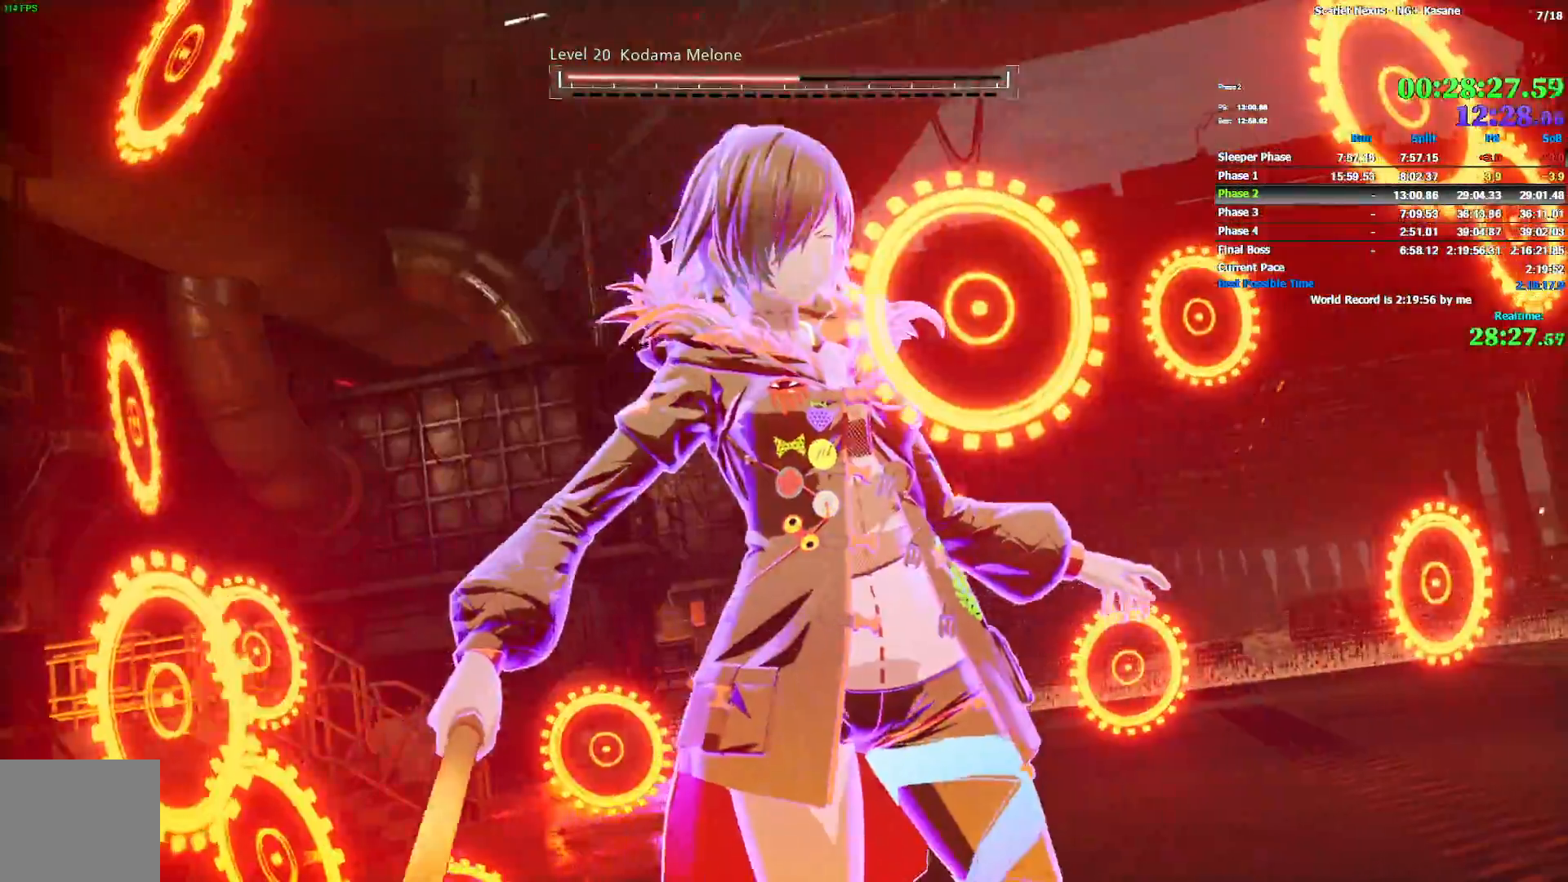
{"dt_ms": 500, "buttons": [], "left_stick": "center", "right_stick": "center"}
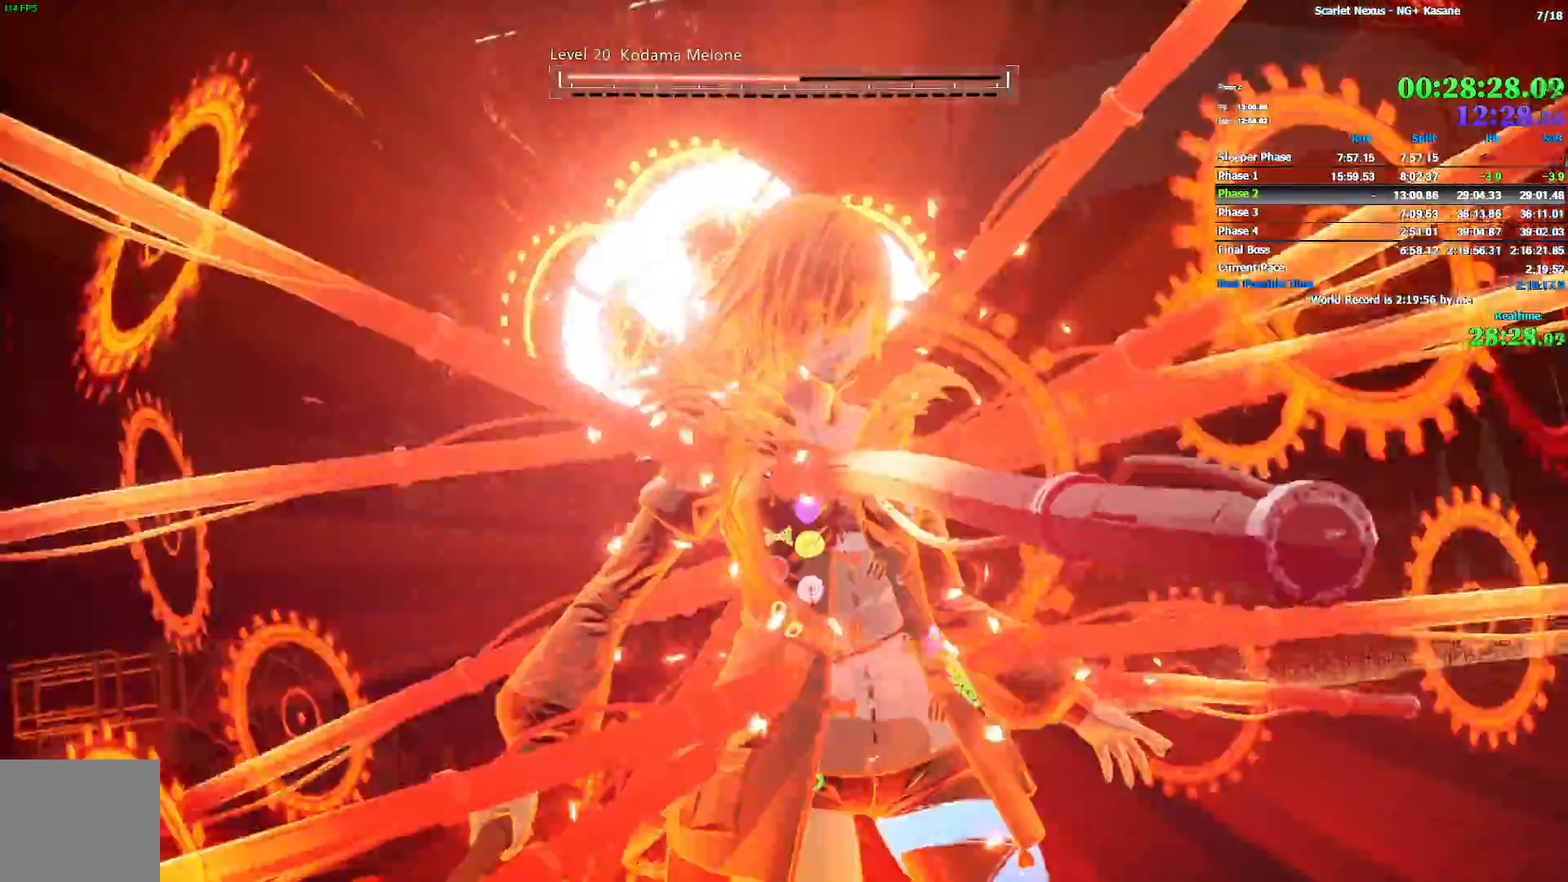
{"dt_ms": 500, "buttons": [], "left_stick": "center", "right_stick": "center", "events": []}
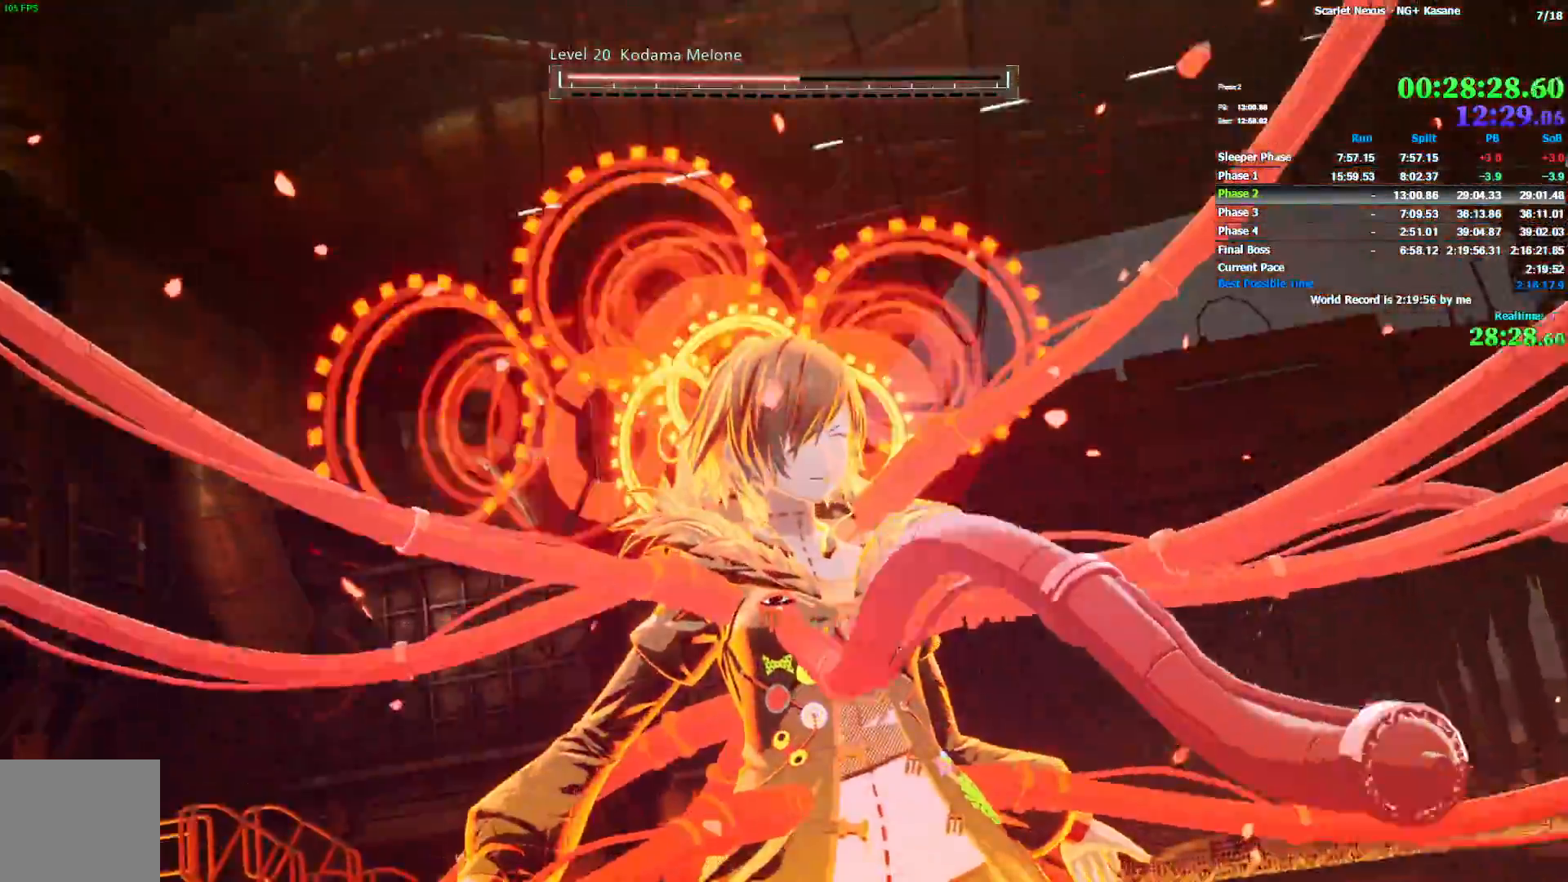
{"dt_ms": 500, "buttons": [], "left_stick": "center", "right_stick": "center", "events": [[50, "CIRCLE", "down"], [167, "CIRCLE", "up"]]}